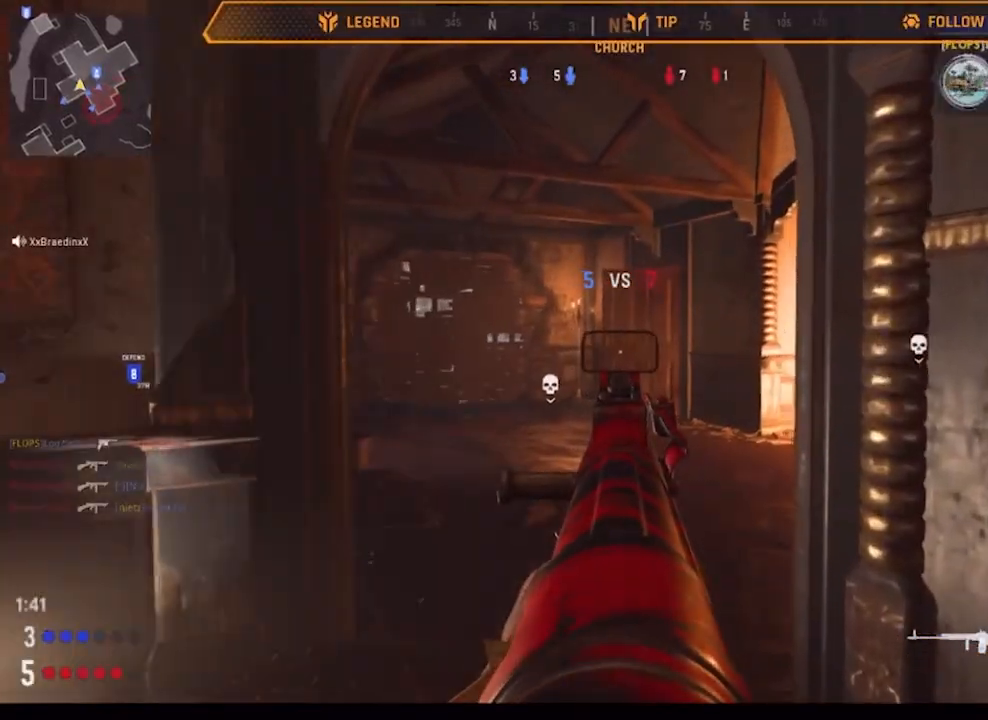
Gameplay with a controller (Xbox layout); each line is a JSON object with the inputs held at the frame after it. "events" lists button and stick changes between this image and that frame as [ms after this image, input, new state], when the widget could be followed in between.
{"buttons": ["L2"], "left_stick": "center", "right_stick": "up-left", "events": [[117, "R3", "down"], [150, "left_stick", "center"], [451, "R3", "up"], [451, "right_stick", "up"], [501, "right_stick", "up-left"]]}
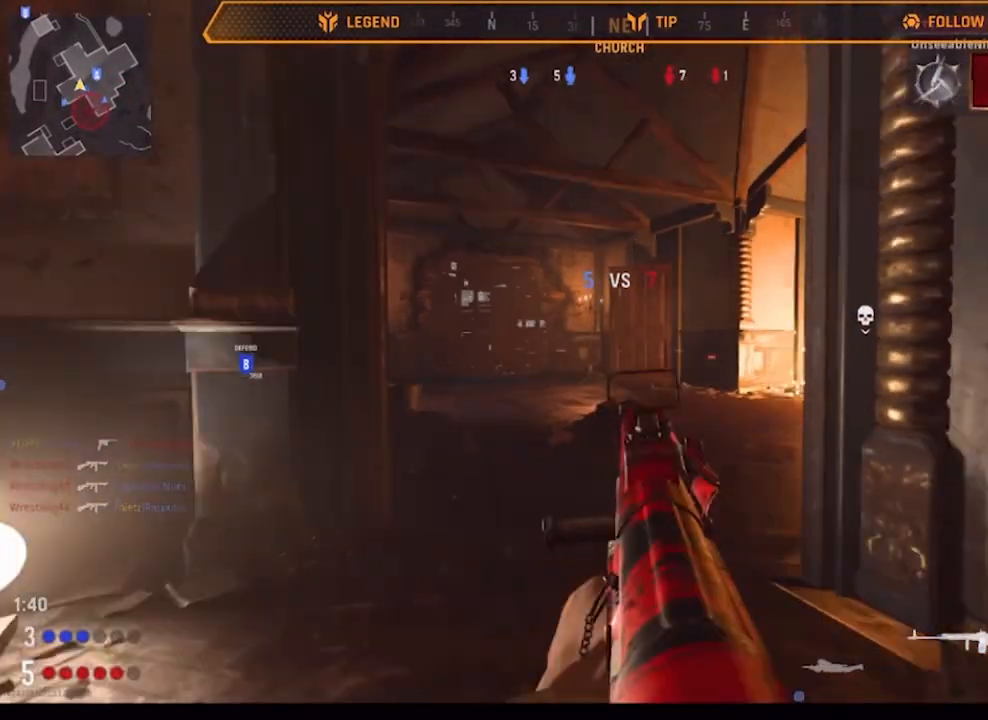
{"buttons": ["L2"], "left_stick": "center", "right_stick": "center", "events": [[216, "right_stick", "center"], [383, "right_stick", "up"], [450, "right_stick", "center"]]}
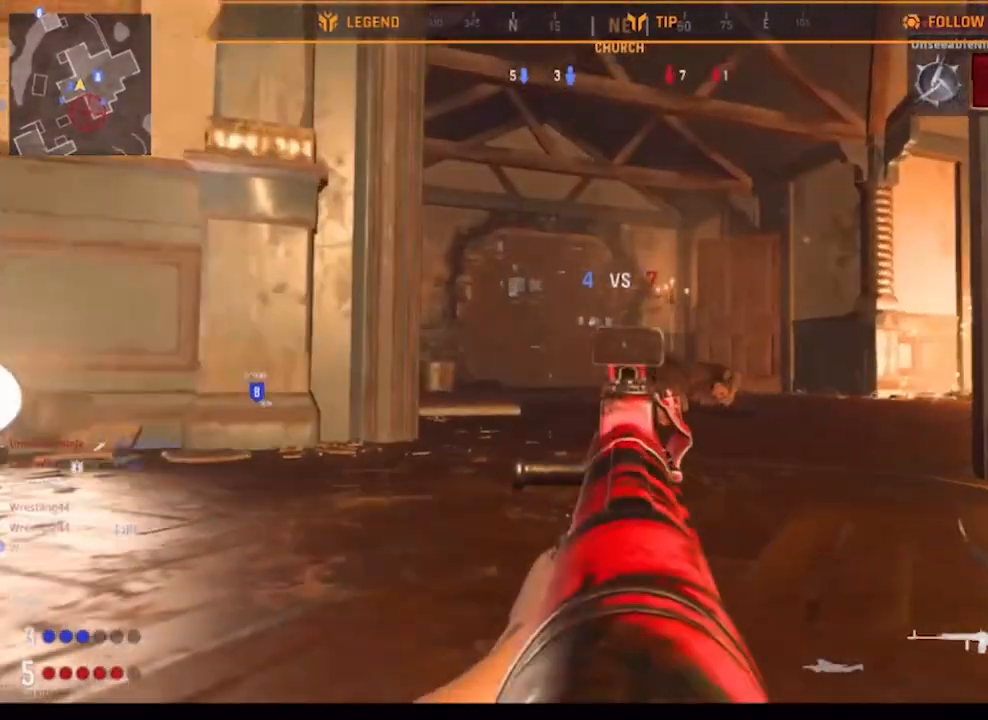
{"buttons": ["L3"], "left_stick": "up", "right_stick": "up", "events": [[17, "R3", "down"], [83, "L2", "up"], [83, "left_stick", "right"], [83, "right_stick", "down-right"], [150, "R3", "up"], [150, "left_stick", "up-right"], [150, "right_stick", "right"], [217, "L3", "down"], [250, "left_stick", "up"], [267, "right_stick", "up-right"], [350, "L3", "up"], [417, "L3", "down"], [467, "right_stick", "up"]]}
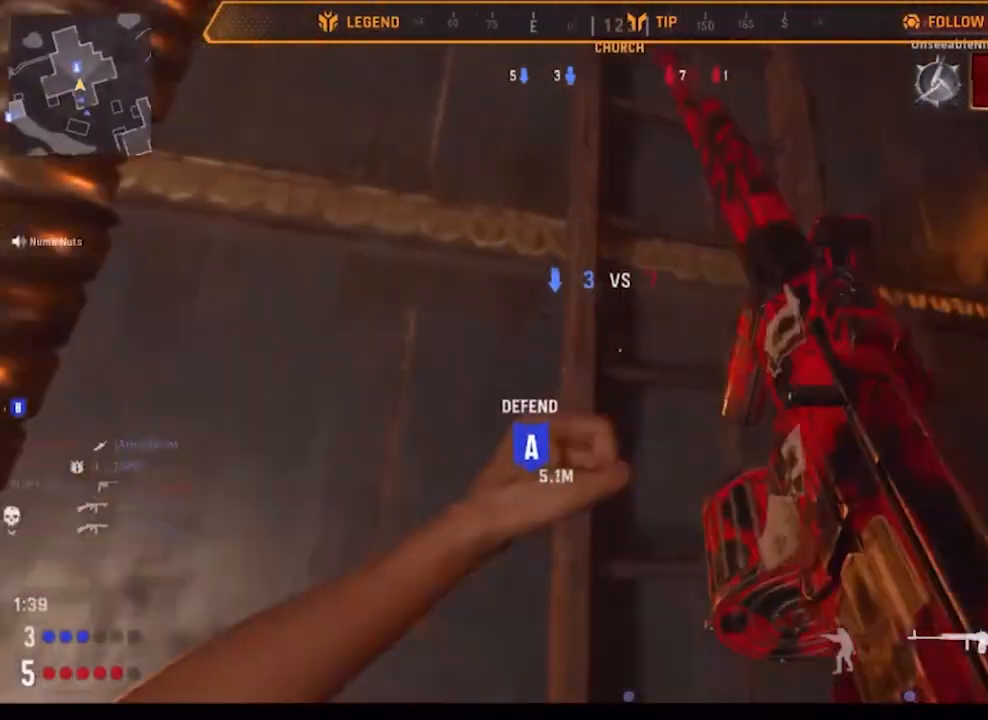
{"buttons": [], "left_stick": "up", "right_stick": "up-left", "events": [[50, "L3", "up"], [250, "right_stick", "center"], [383, "right_stick", "up-left"]]}
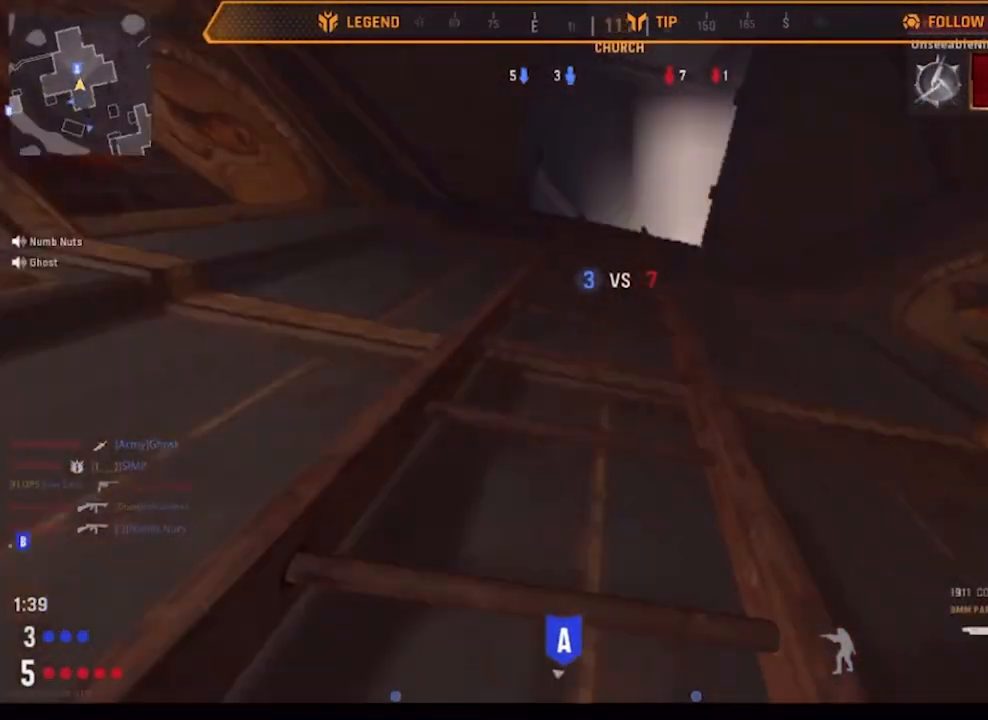
{"buttons": [], "left_stick": "up", "right_stick": "center", "events": [[17, "right_stick", "center"]]}
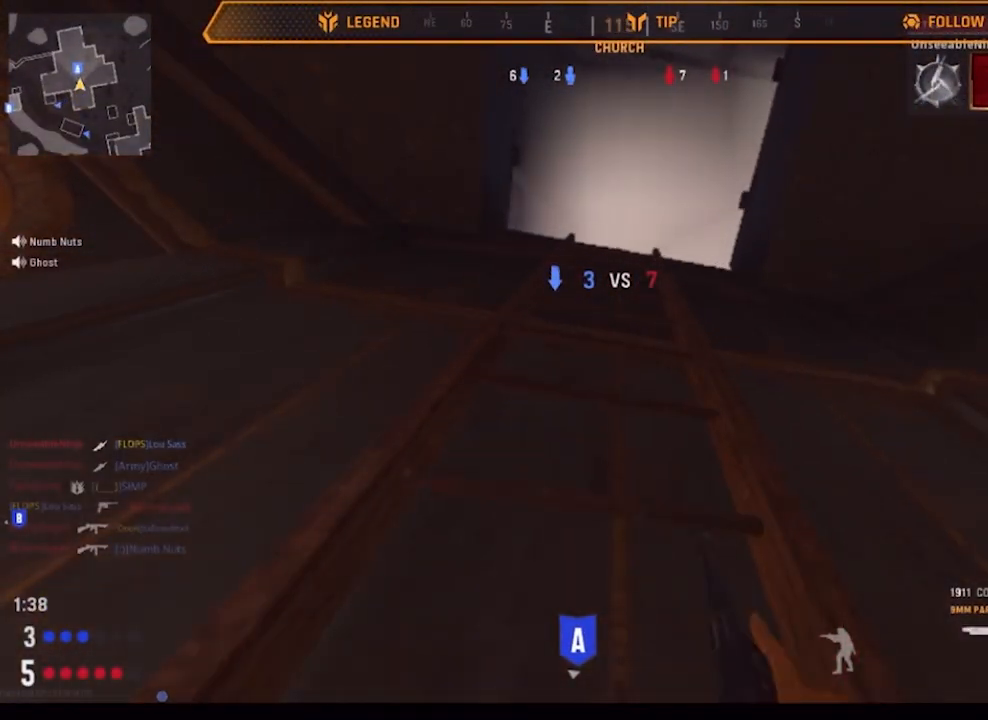
{"buttons": [], "left_stick": "up", "right_stick": "center", "events": []}
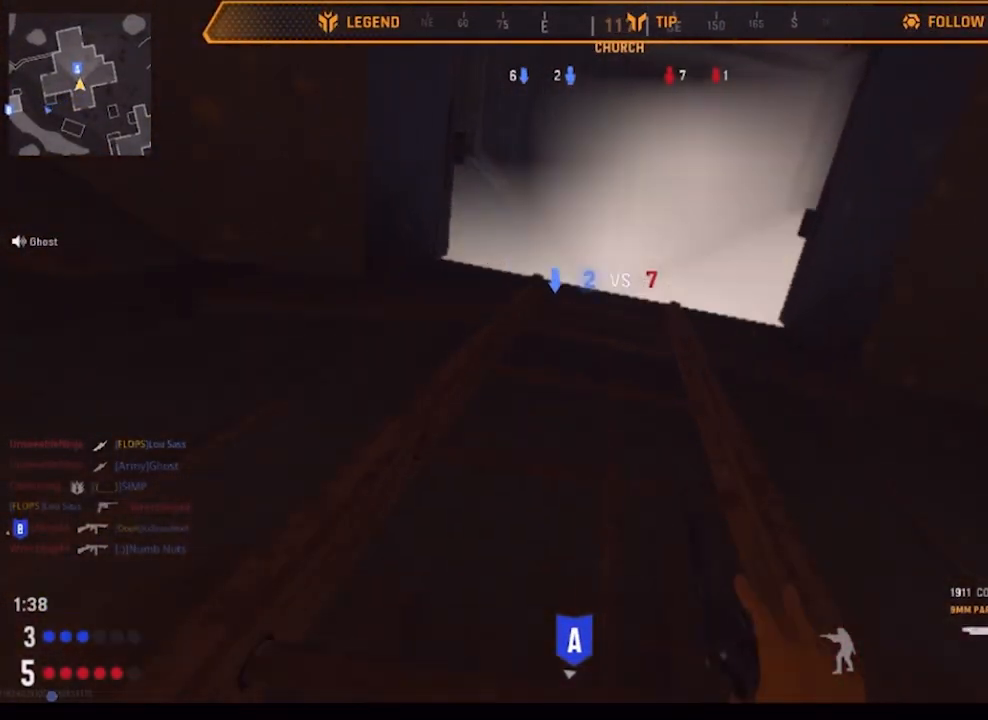
{"buttons": [], "left_stick": "up", "right_stick": "down", "events": [[50, "right_stick", "down"]]}
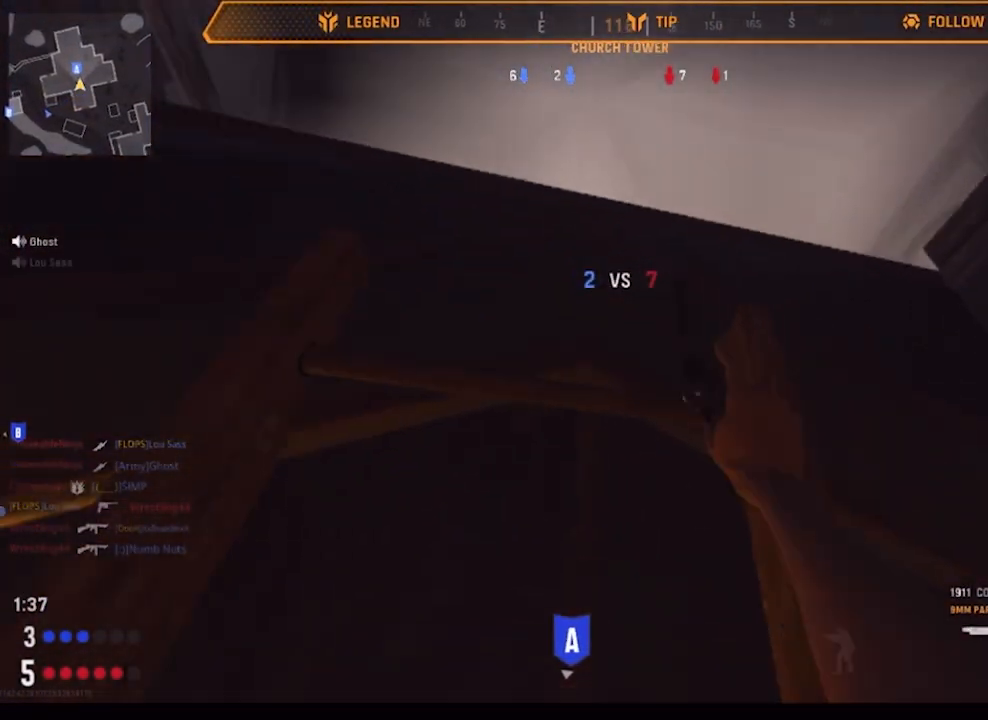
{"buttons": [], "left_stick": "up", "right_stick": "down", "events": []}
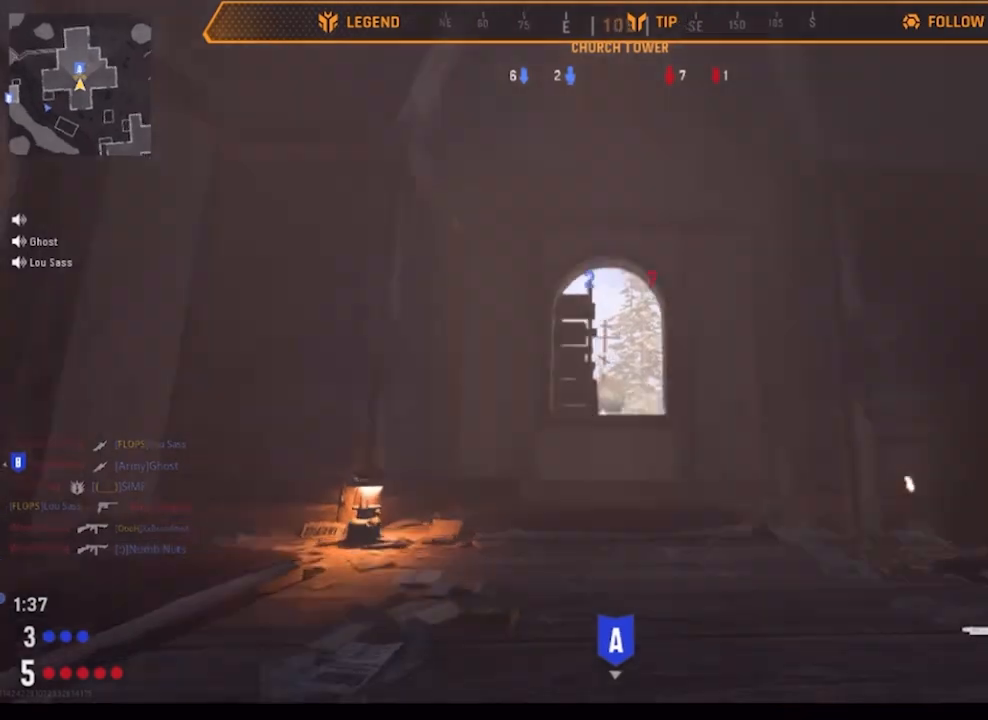
{"buttons": [], "left_stick": "up-left", "right_stick": "right", "events": [[217, "left_stick", "up-left"], [451, "right_stick", "right"]]}
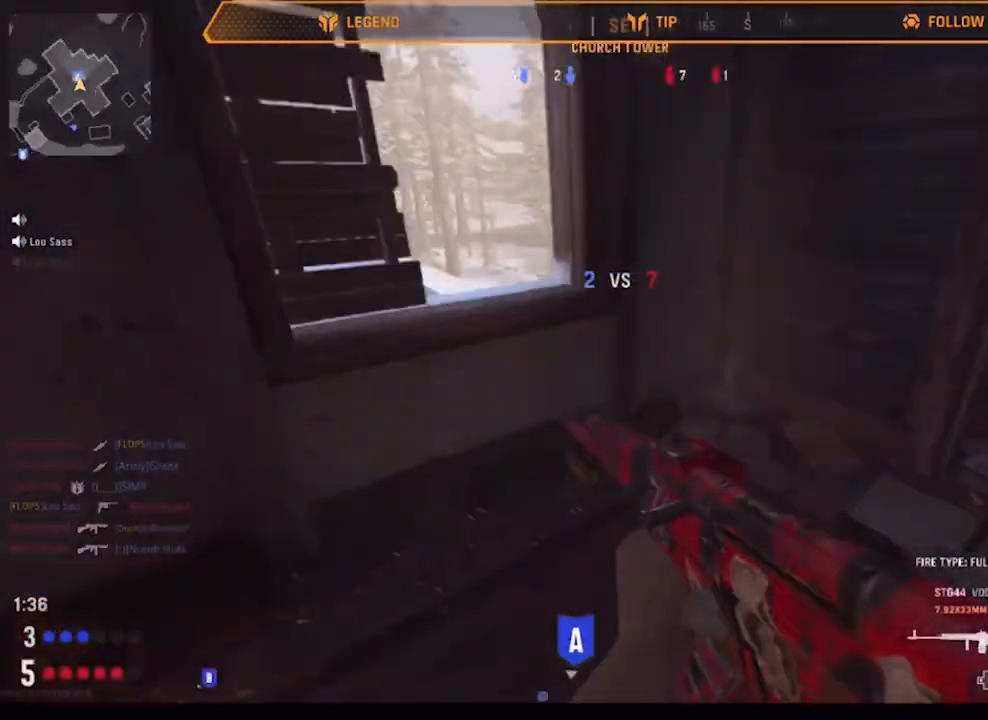
{"buttons": [], "left_stick": "right", "right_stick": "down-left", "events": [[33, "right_stick", "center"], [66, "left_stick", "right"], [133, "right_stick", "up-left"], [166, "left_stick", "center"], [233, "left_stick", "right"], [300, "right_stick", "center"], [467, "right_stick", "down-left"]]}
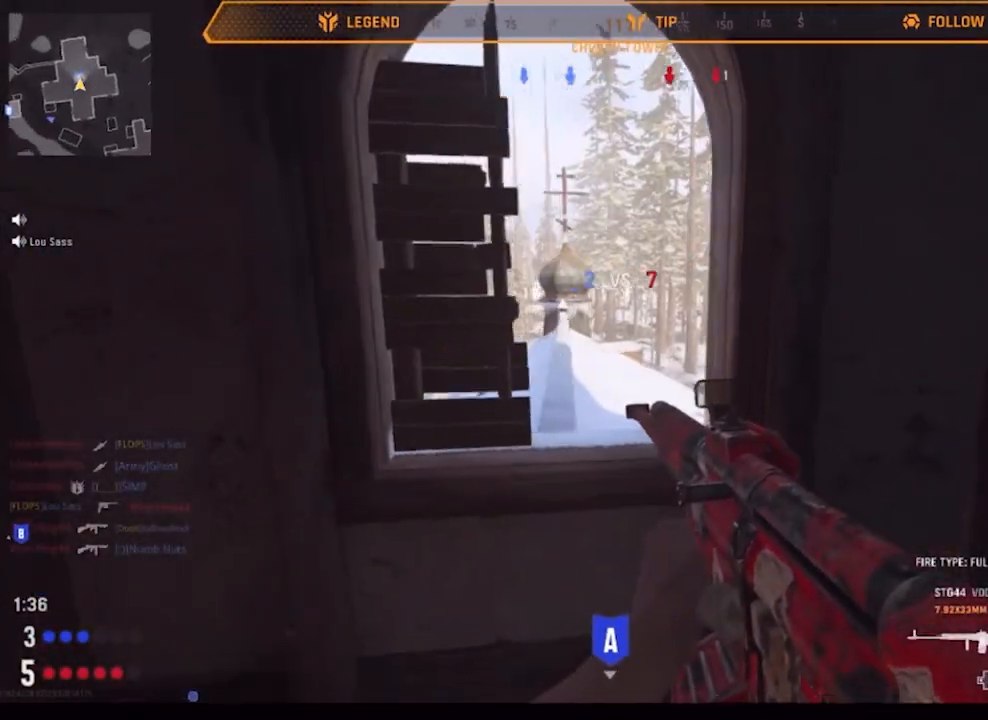
{"buttons": [], "left_stick": "down", "right_stick": "left", "events": [[33, "left_stick", "center"], [100, "L2", "down"], [134, "right_stick", "center"], [234, "left_stick", "up-right"], [267, "right_stick", "up"], [334, "left_stick", "up"], [400, "L2", "up"], [434, "right_stick", "left"], [467, "left_stick", "down"]]}
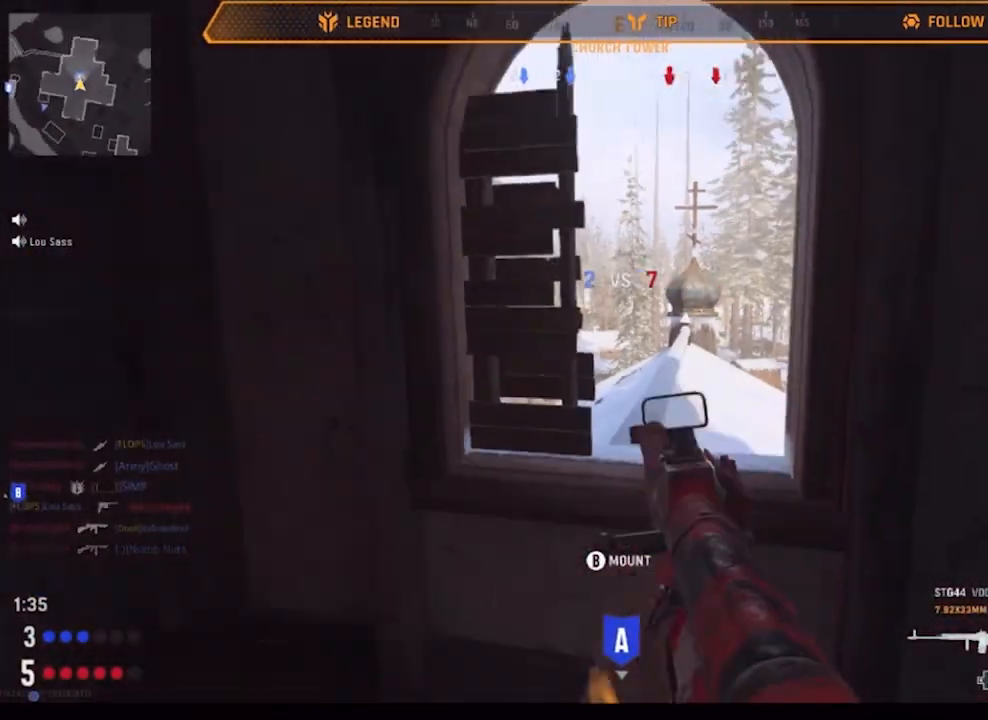
{"buttons": [], "left_stick": "up-left", "right_stick": "center", "events": [[33, "left_stick", "down-left"], [166, "left_stick", "up-left"], [233, "right_stick", "center"]]}
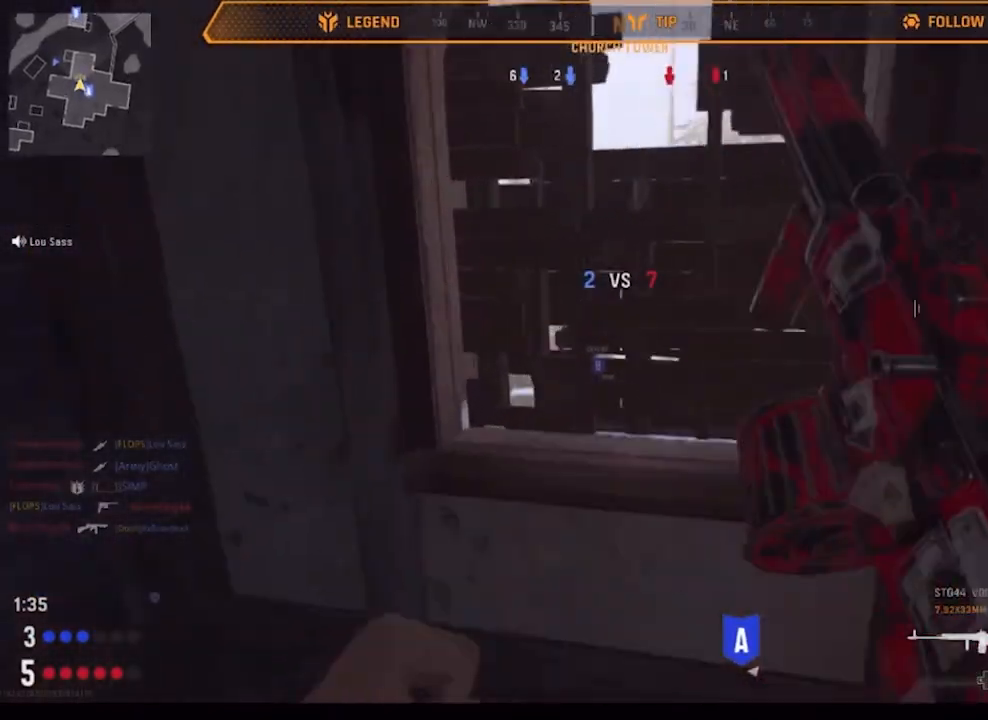
{"buttons": [], "left_stick": "center", "right_stick": "center", "events": [[33, "left_stick", "right"], [33, "right_stick", "down-right"], [100, "left_stick", "down-right"], [167, "right_stick", "down-left"], [234, "right_stick", "left"], [300, "left_stick", "down"], [467, "left_stick", "center"], [467, "right_stick", "center"]]}
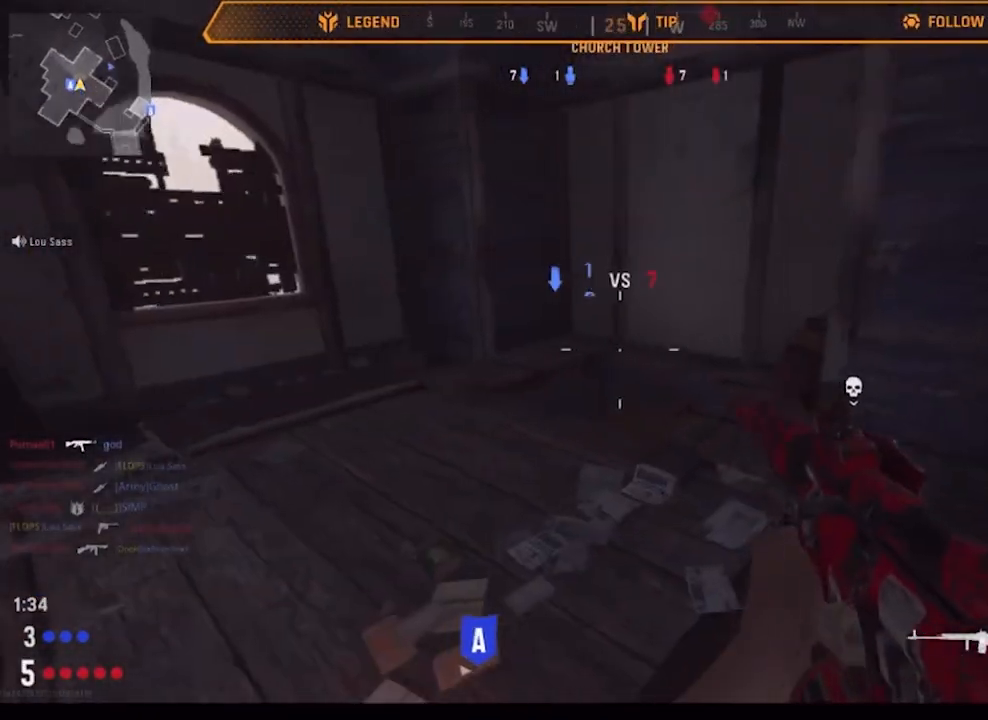
{"buttons": [], "left_stick": "right", "right_stick": "left", "events": [[166, "right_stick", "left"], [233, "left_stick", "right"], [300, "right_stick", "center"], [433, "right_stick", "left"]]}
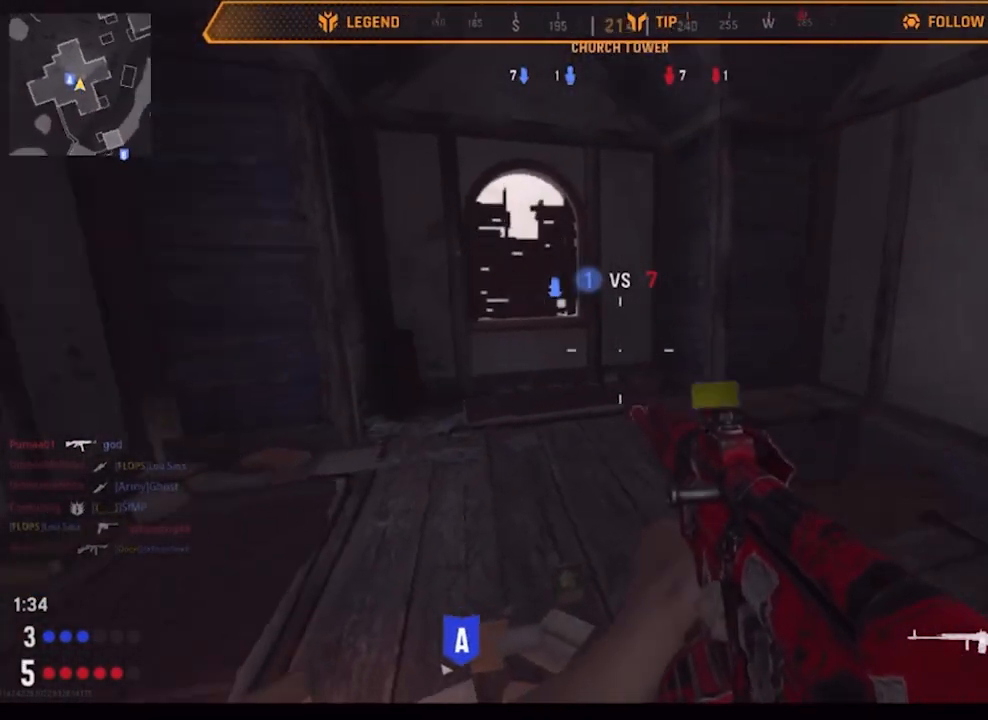
{"buttons": [], "left_stick": "down", "right_stick": "center", "events": [[100, "right_stick", "center"], [234, "right_stick", "left"], [300, "left_stick", "down-right"], [300, "right_stick", "center"], [400, "left_stick", "down"]]}
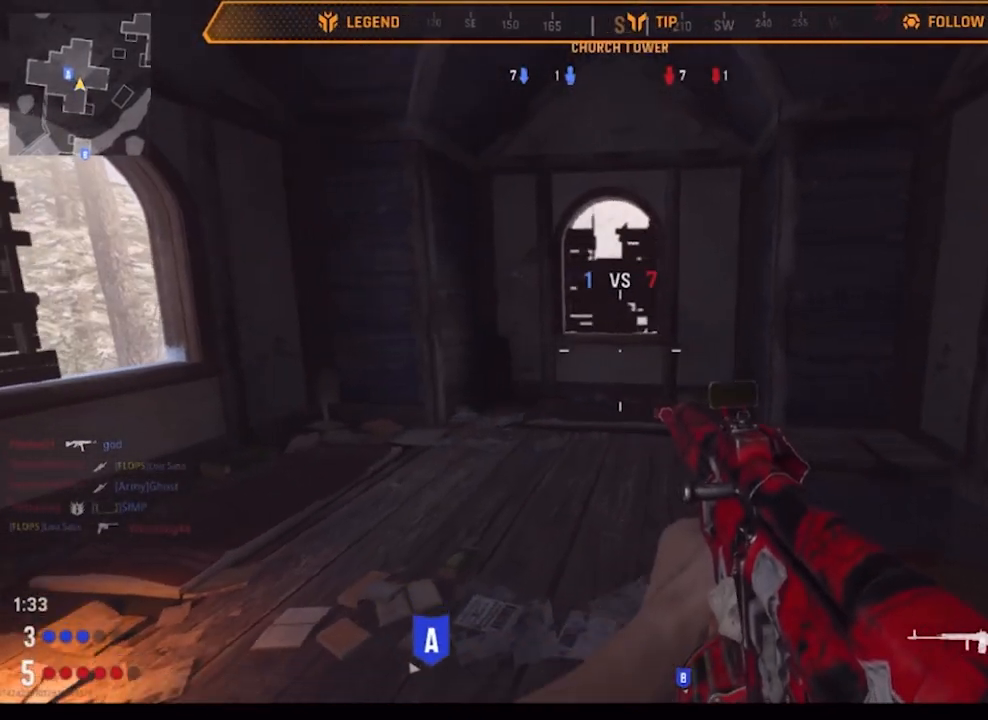
{"buttons": [], "left_stick": "down-right", "right_stick": "left", "events": [[166, "left_stick", "center"], [400, "left_stick", "down-right"], [400, "right_stick", "left"]]}
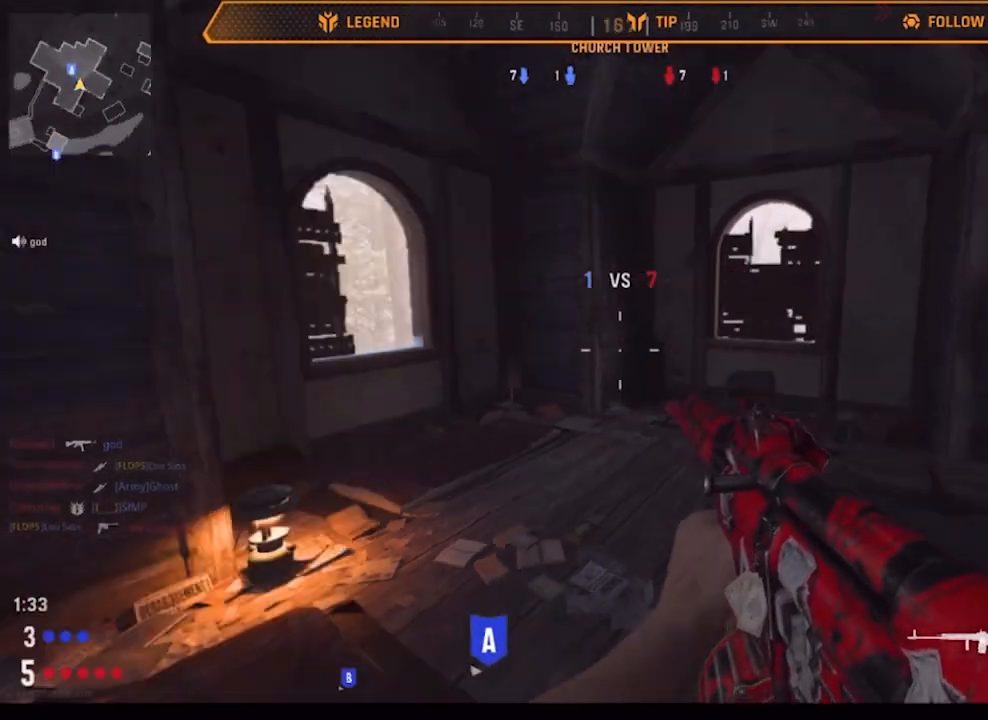
{"buttons": [], "left_stick": "center", "right_stick": "right", "events": [[33, "left_stick", "down"], [100, "right_stick", "center"], [234, "left_stick", "center"], [501, "right_stick", "right"]]}
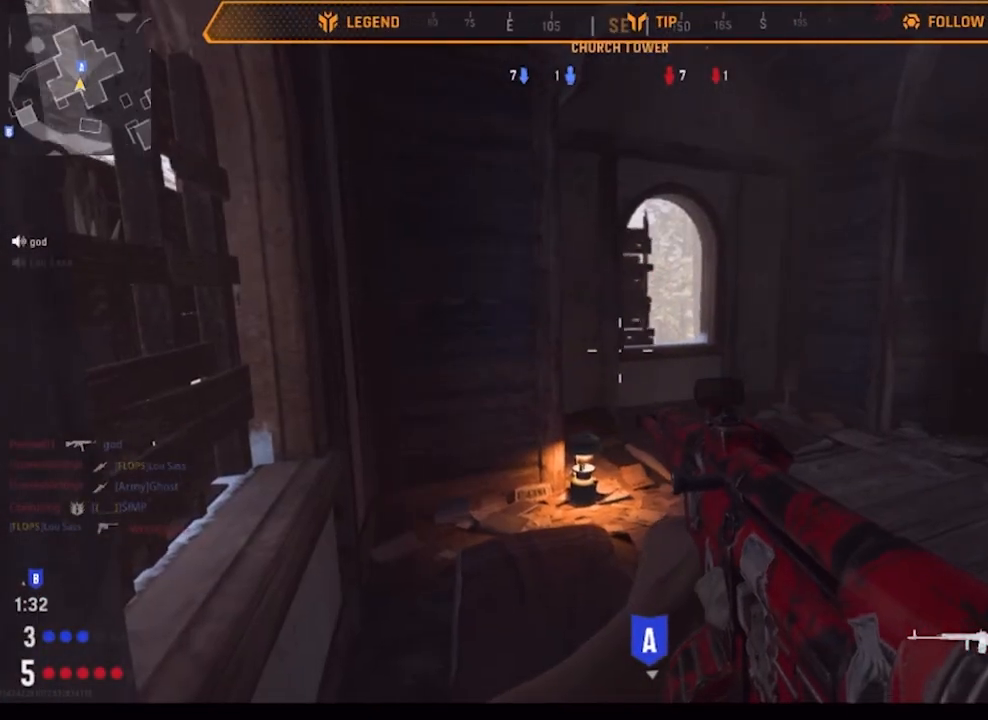
{"buttons": ["R3"], "left_stick": "center", "right_stick": "center", "events": [[133, "right_stick", "center"], [467, "R3", "down"]]}
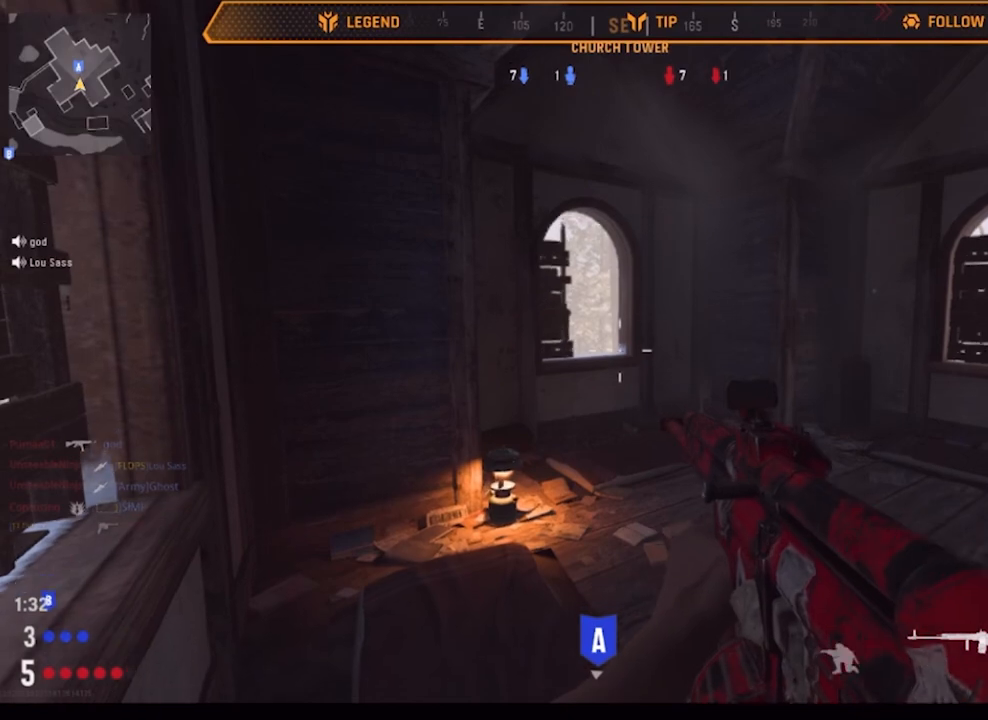
{"buttons": [], "left_stick": "center", "right_stick": "right", "events": [[33, "R3", "up"], [134, "right_stick", "up"], [234, "right_stick", "center"], [434, "right_stick", "right"]]}
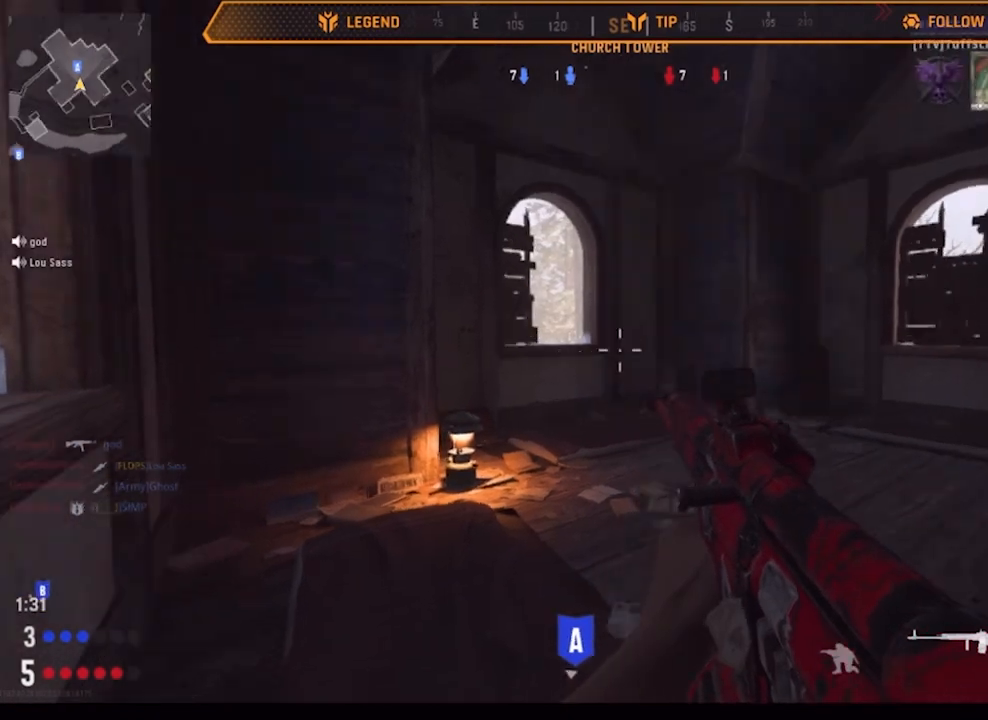
{"buttons": ["SELECT"], "left_stick": "center", "right_stick": "center", "events": [[166, "right_stick", "center"], [367, "right_stick", "up-left"], [467, "right_stick", "center"], [500, "SELECT", "down"]]}
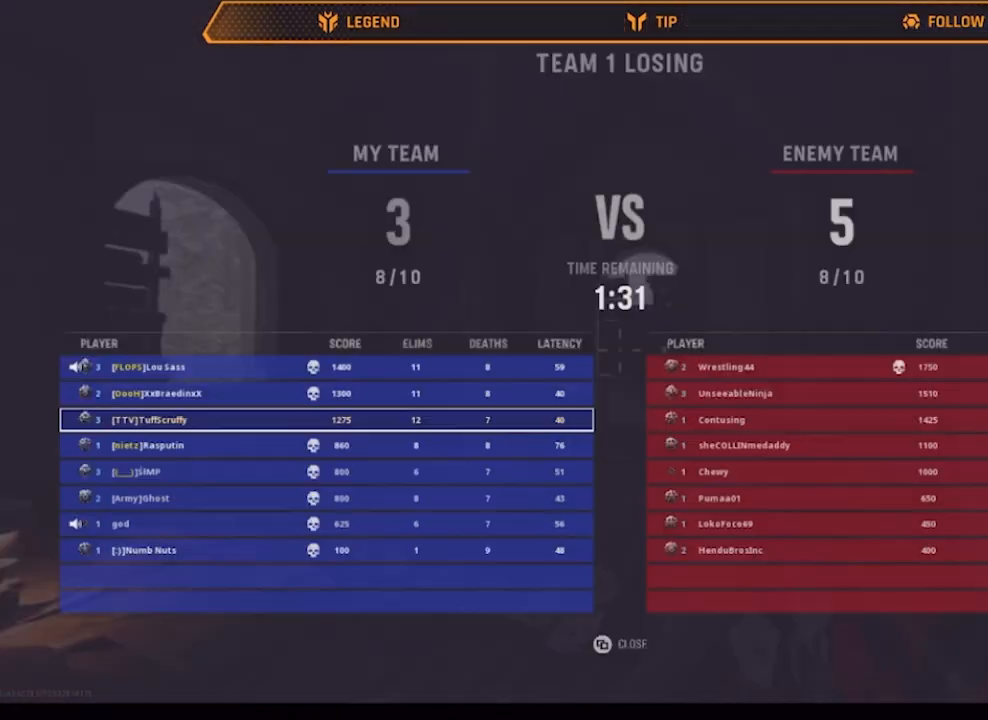
{"buttons": ["SELECT"], "left_stick": "center", "right_stick": "center", "events": [[100, "SELECT", "up"], [467, "SELECT", "down"]]}
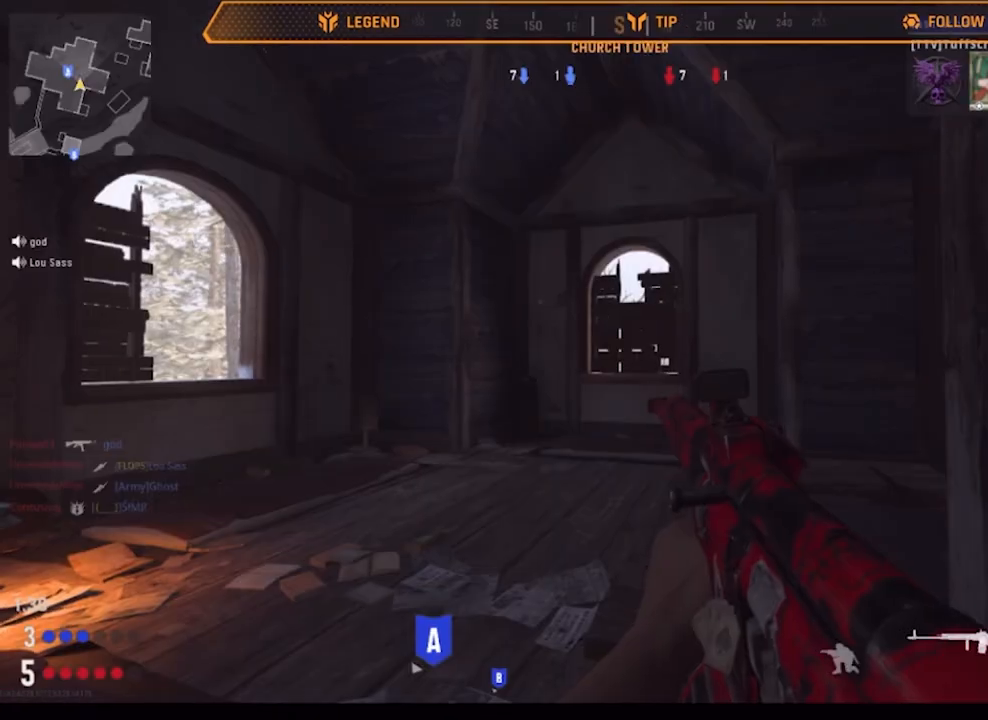
{"buttons": [], "left_stick": "center", "right_stick": "center", "events": [[66, "SELECT", "up"], [300, "right_stick", "left"], [467, "right_stick", "center"]]}
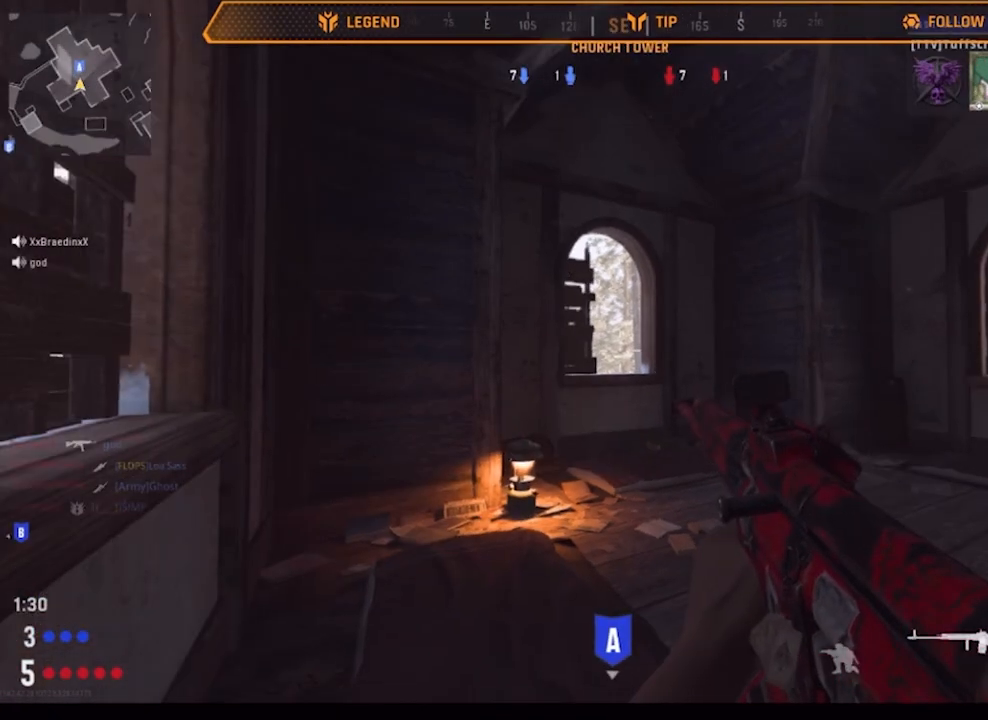
{"buttons": [], "left_stick": "center", "right_stick": "left", "events": [[434, "right_stick", "left"]]}
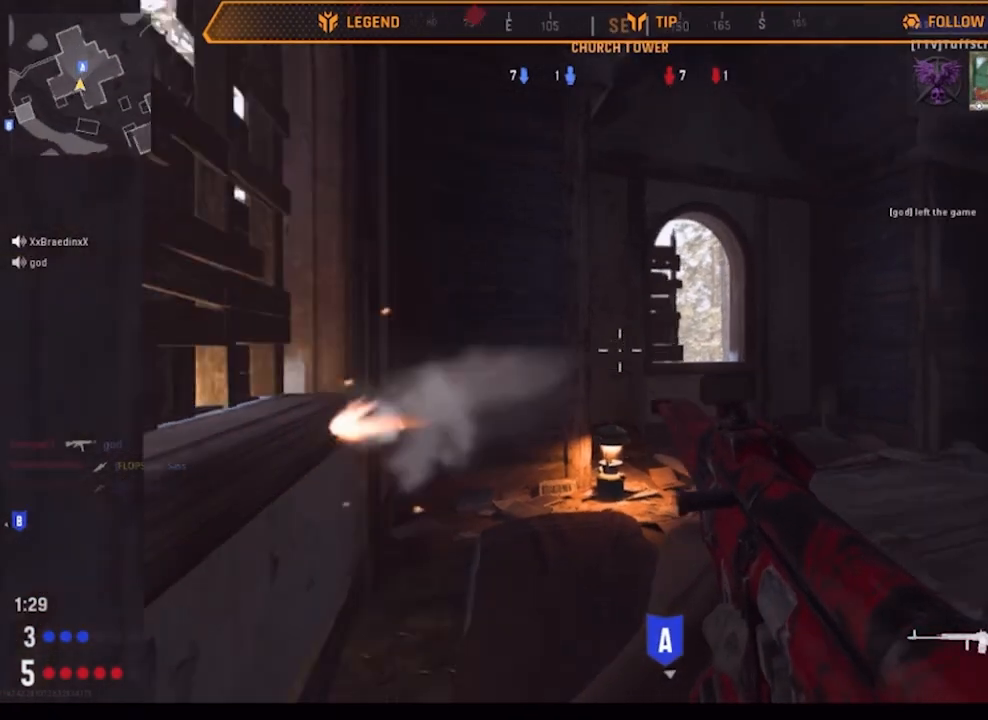
{"buttons": ["R2"], "left_stick": "right", "right_stick": "center", "events": [[100, "left_stick", "down"], [166, "R2", "down"], [166, "right_stick", "up-right"], [233, "left_stick", "right"], [233, "right_stick", "center"], [300, "right_stick", "left"], [467, "right_stick", "center"]]}
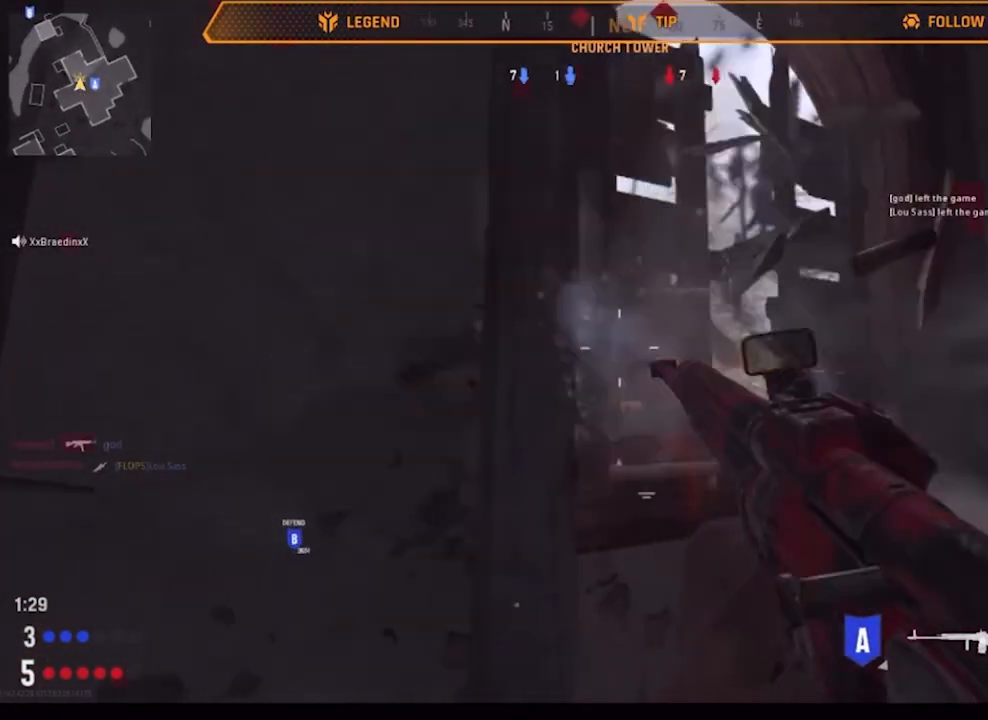
{"buttons": ["R2"], "left_stick": "center", "right_stick": "center", "events": [[67, "left_stick", "left"], [67, "right_stick", "down-right"], [200, "R2", "up"], [217, "left_stick", "down-left"], [300, "right_stick", "right"], [367, "R2", "down"], [434, "right_stick", "center"], [467, "left_stick", "center"]]}
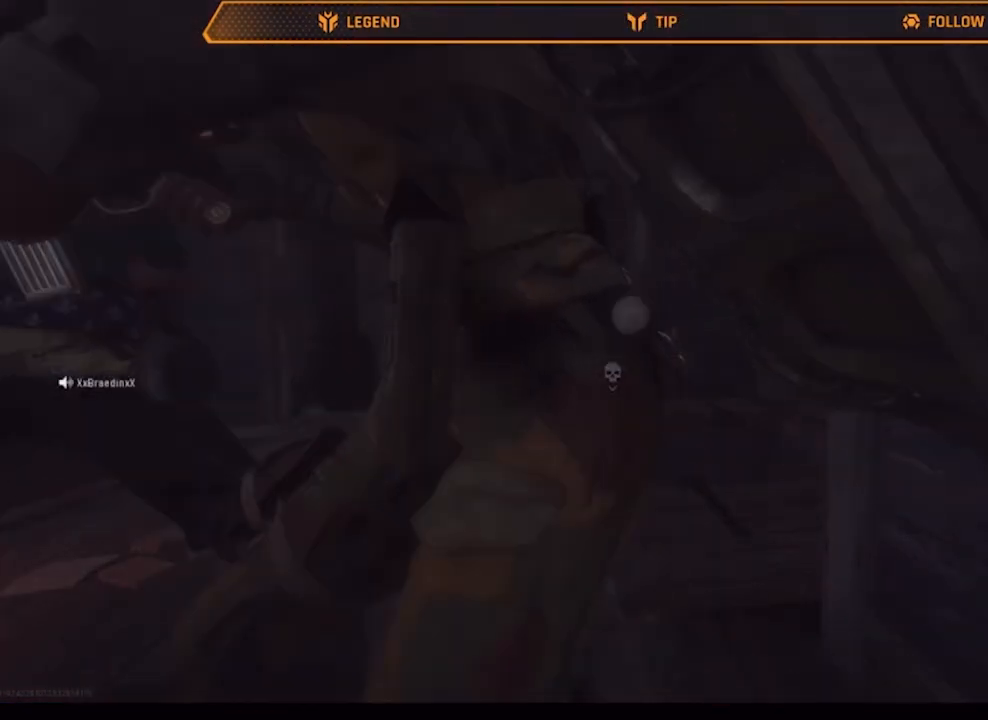
{"buttons": [], "left_stick": "center", "right_stick": "center", "events": [[33, "R2", "up"]]}
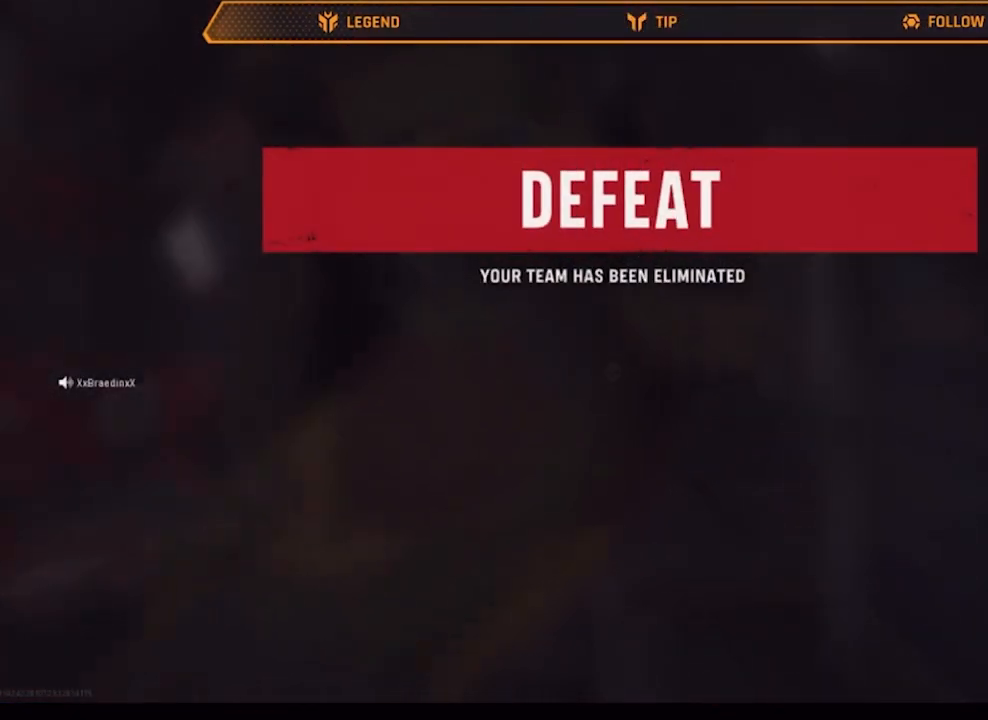
{"buttons": [], "left_stick": "center", "right_stick": "center", "events": [[367, "SELECT", "down"], [467, "SELECT", "up"]]}